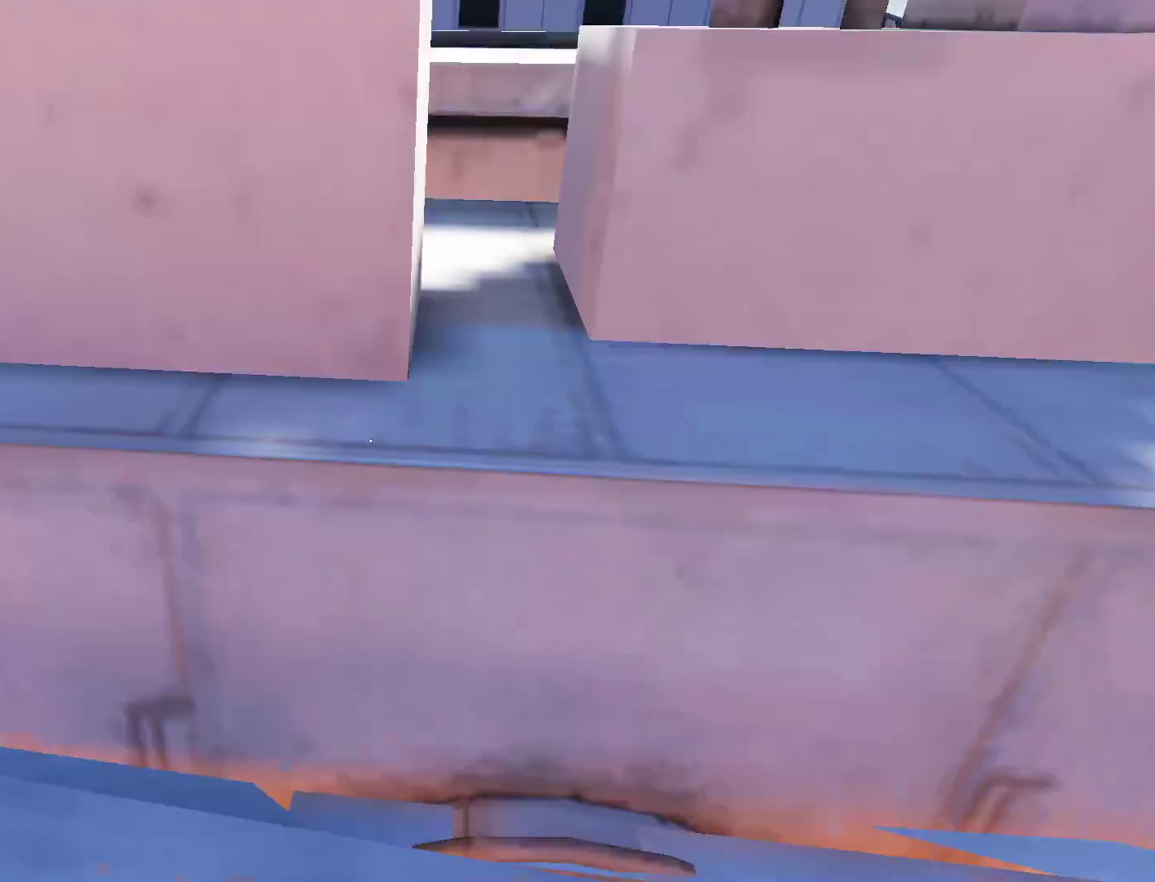
Gameplay with keyboard and mouse; each line is a JSON object with the keys and mouse buttons held at the frame after it. "events" lists presses ("down") and releases ("up") of "a", "alt", "c", "ctrl", "d", "e", "f", "q", "r", "s", "shift", "space", "tab", "v", "w", "x", "z", "mouse_left", "mouse_middle", "mouse_right", "mouse_wheel_up" and "mouse_wheel_down" between this image and that frame as [ms after this image, input, new state], when the widget could be followed in between. "mouse_left", "mouse_middle", "mouse_right", "mouse_wheel_up", "mouse_wheel_down" = the "left", "middle", "right", "wheel_up", "wheel_down" buttons of the "mouse" list. No other keys are recorded. Mouse movement is not recorded.
{"keys": ["w"], "mouse": [], "events": [[133, "space", "down"], [233, "space", "up"], [367, "space", "down"], [467, "space", "up"]]}
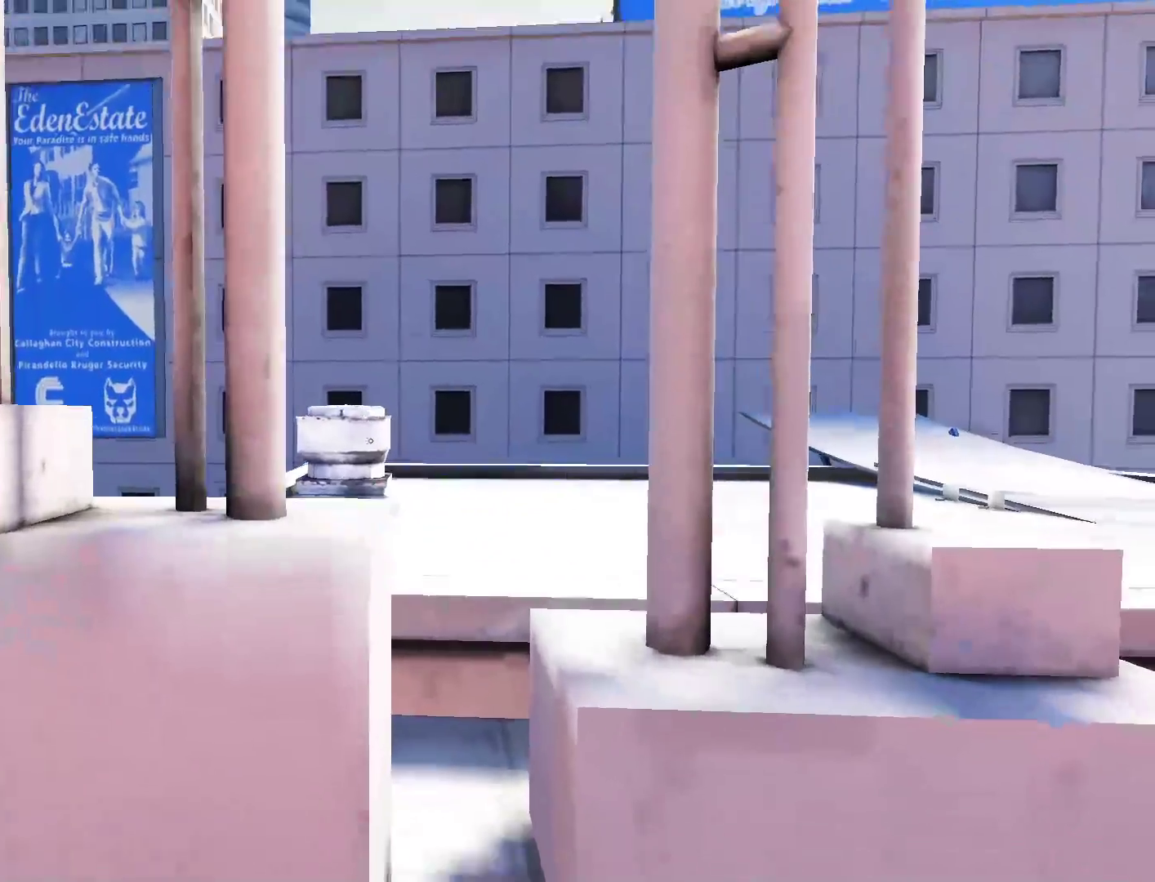
{"keys": ["w"], "mouse": [], "events": [[117, "space", "down"], [250, "space", "up"], [350, "space", "down"], [483, "space", "up"]]}
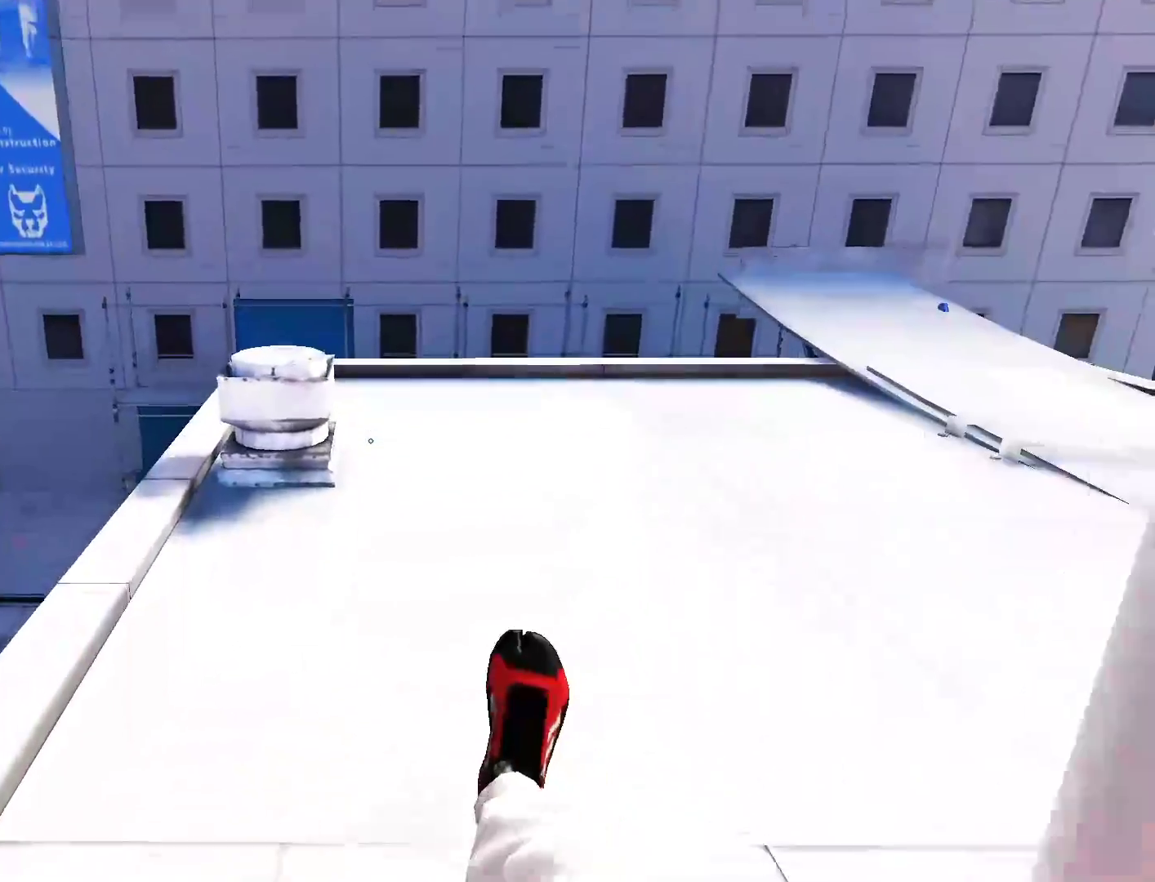
{"keys": ["w"], "mouse": [], "events": []}
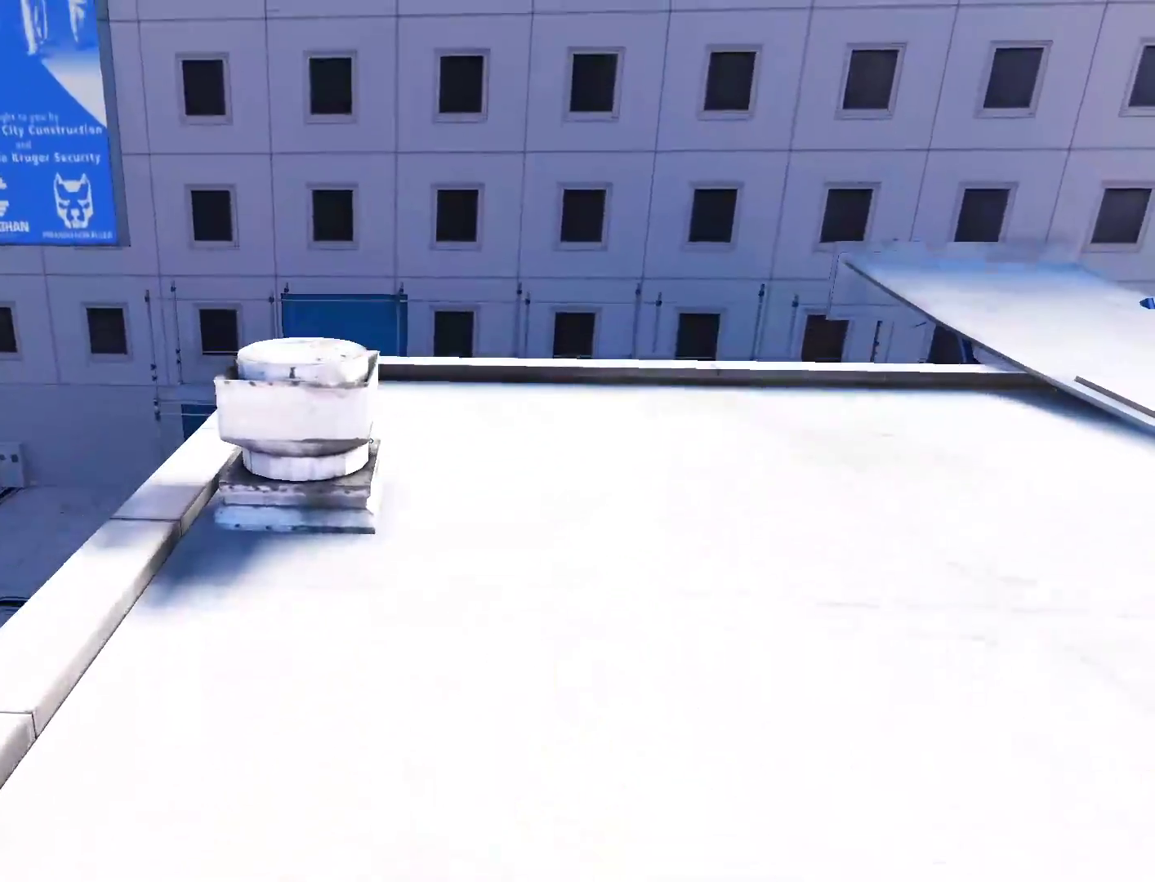
{"keys": ["w"], "mouse": [], "events": [[283, "a", "down"], [333, "a", "up"]]}
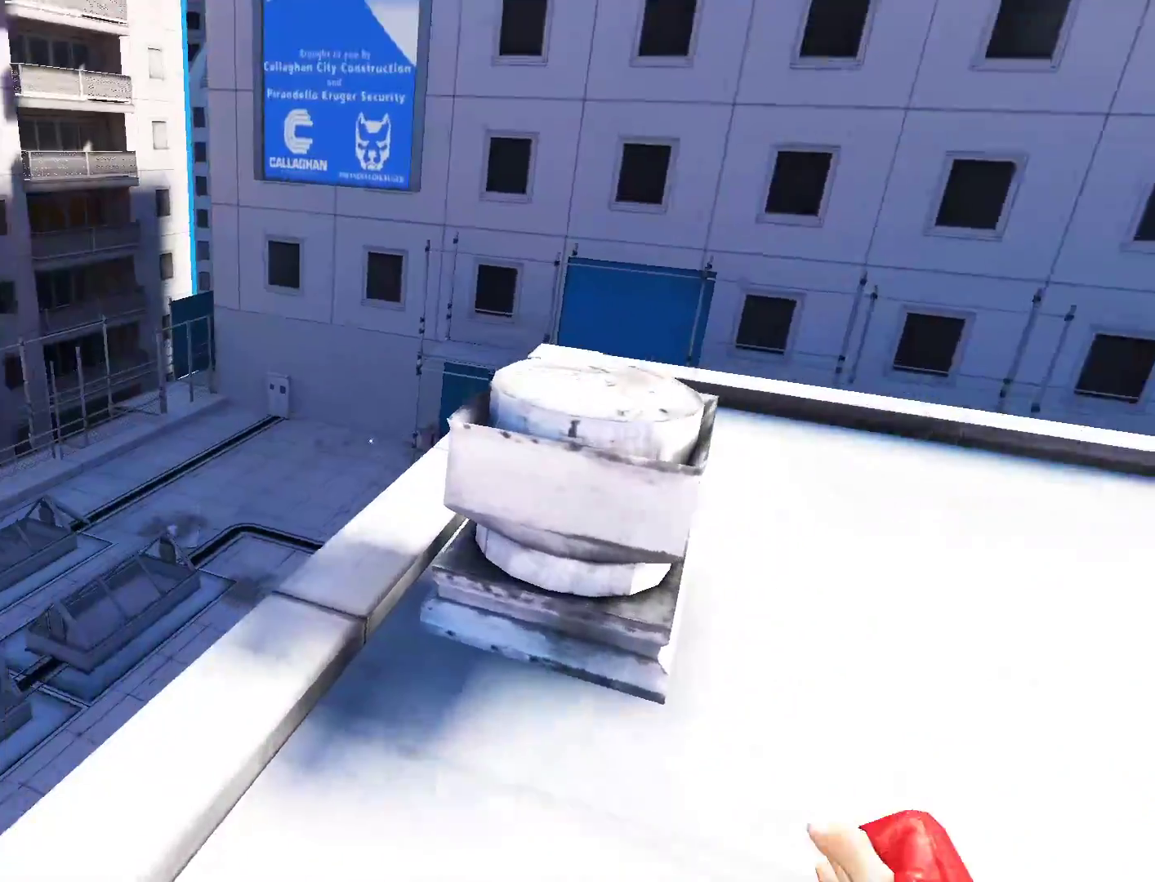
{"keys": ["w"], "mouse": [], "events": []}
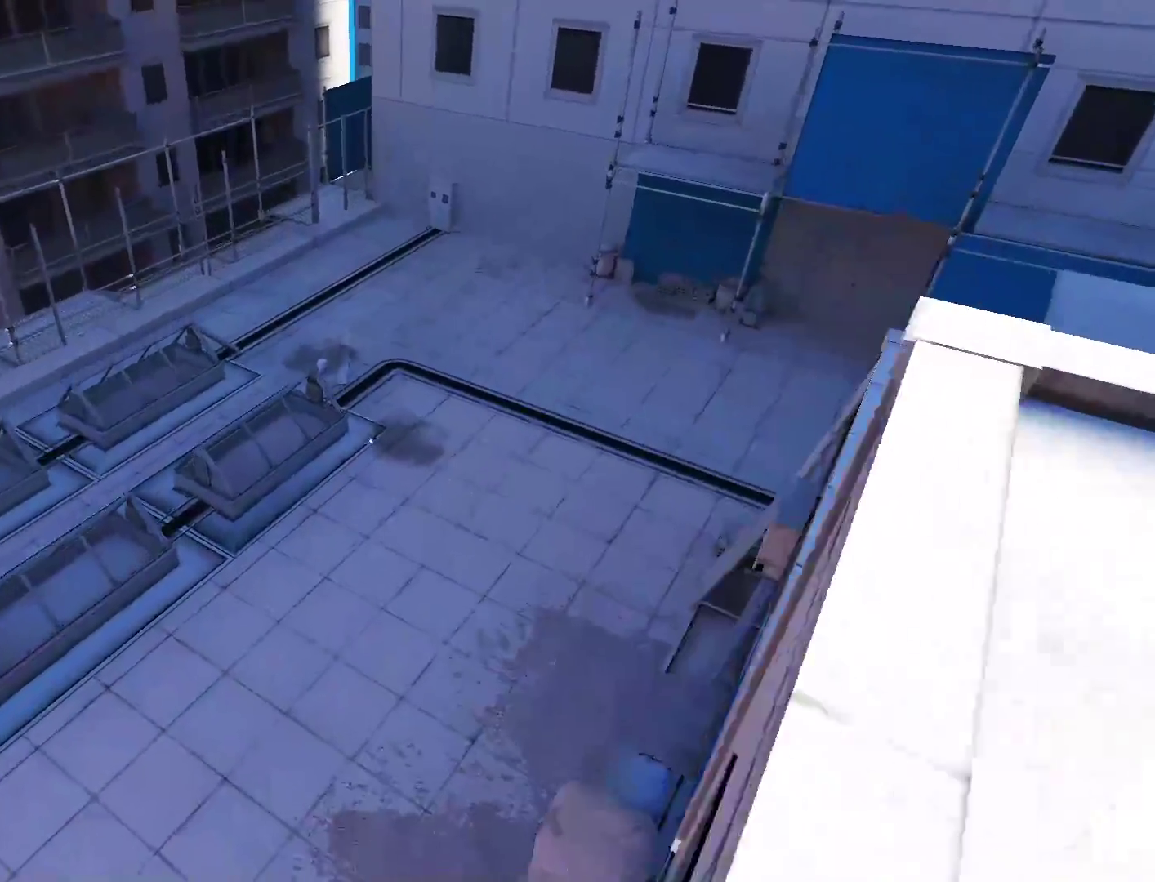
{"keys": ["w"], "mouse": [], "events": []}
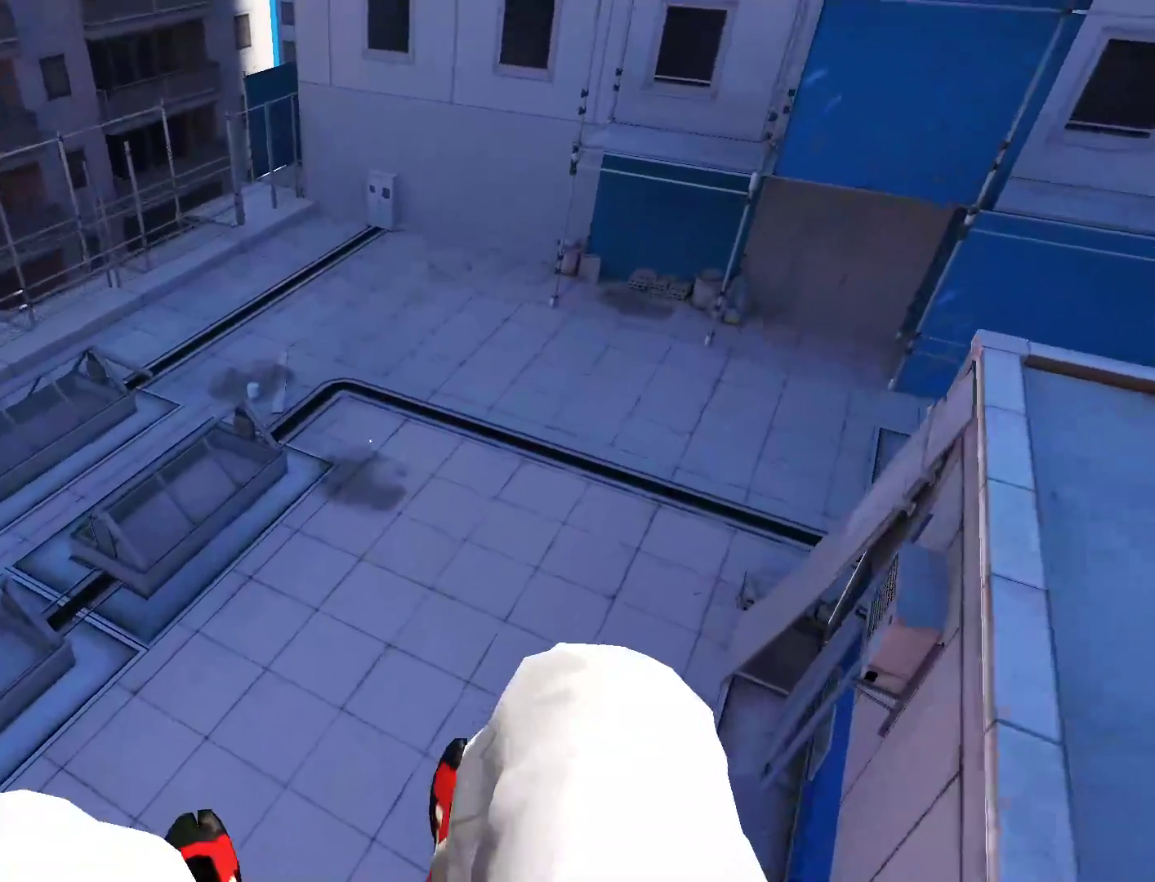
{"keys": ["w"], "mouse": [], "events": []}
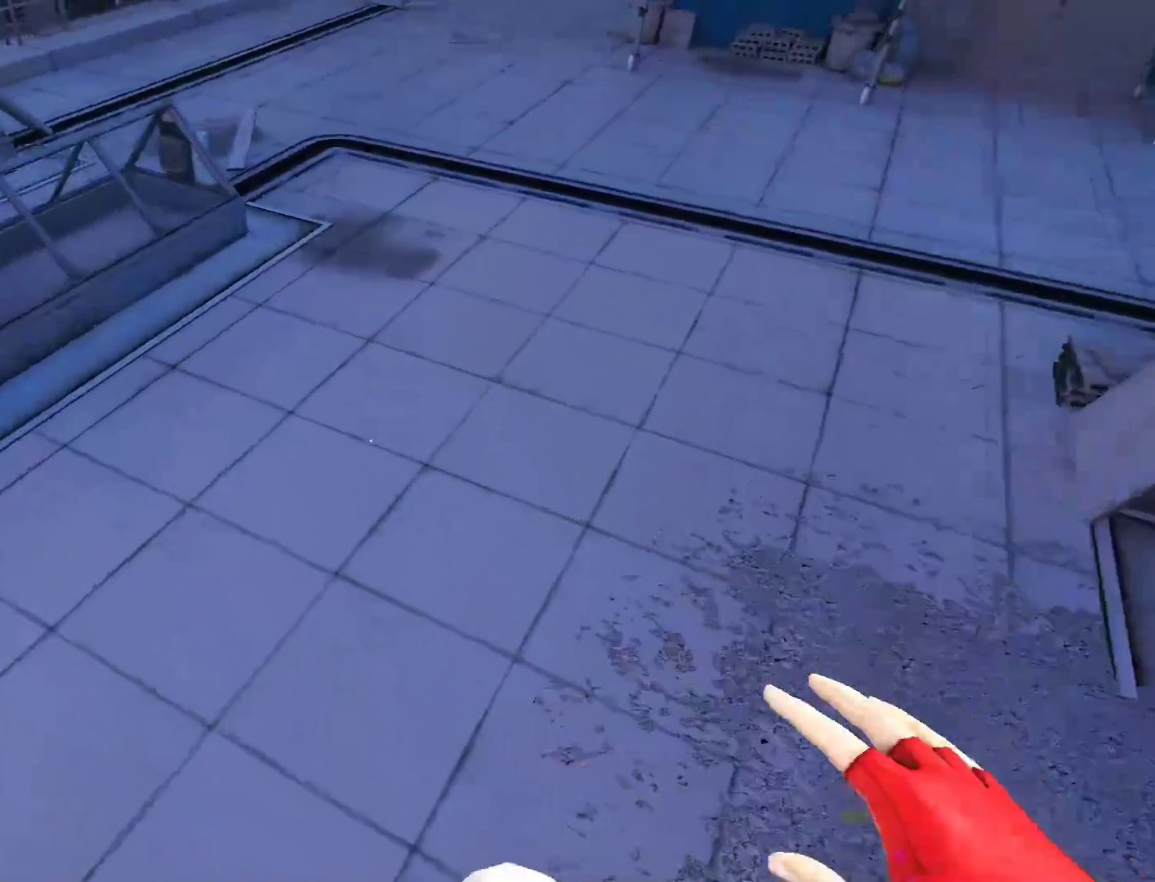
{"keys": ["w"], "mouse": [], "events": [[17, "shift", "down"], [150, "shift", "up"]]}
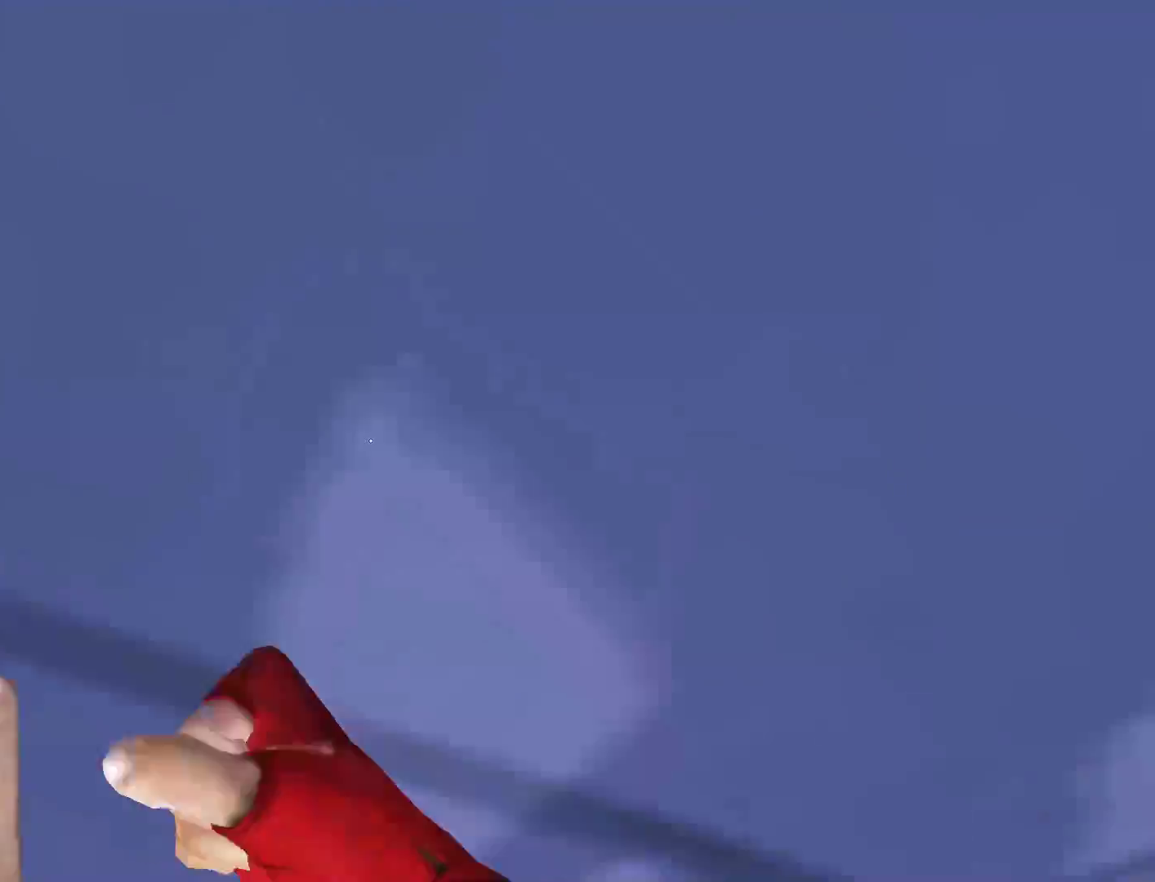
{"keys": ["w"], "mouse": [], "events": []}
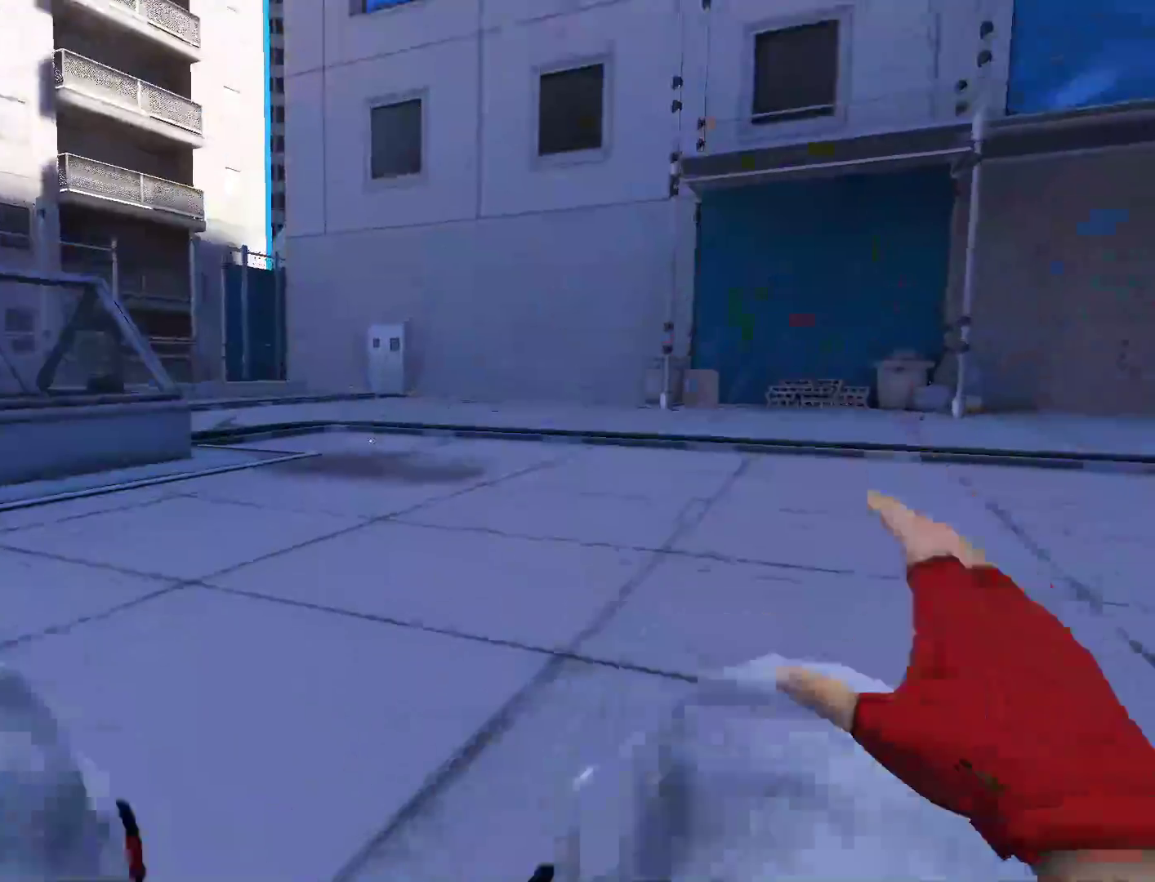
{"keys": ["w"], "mouse": [], "events": []}
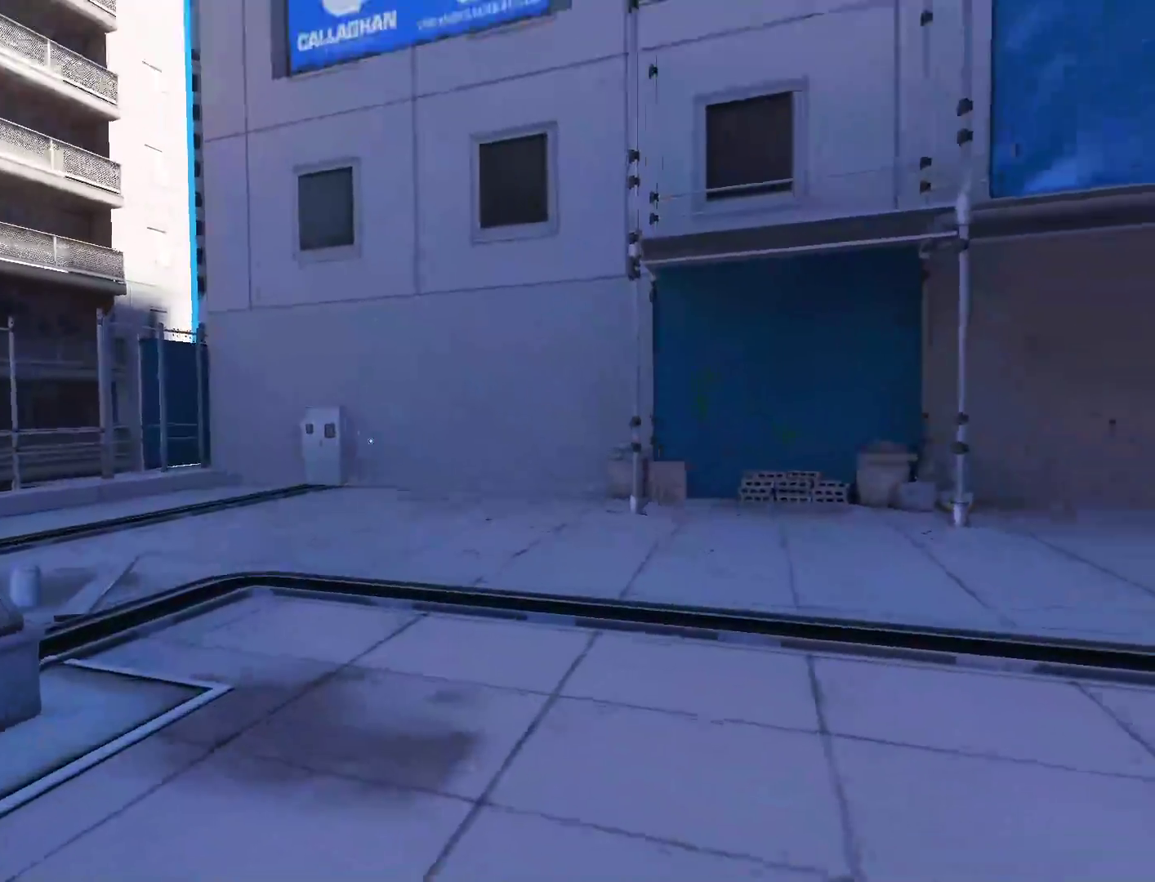
{"keys": ["w"], "mouse": [], "events": [[150, "a", "down"], [250, "w", "up"], [350, "space", "down"], [383, "a", "up"], [383, "w", "down"], [433, "space", "up"]]}
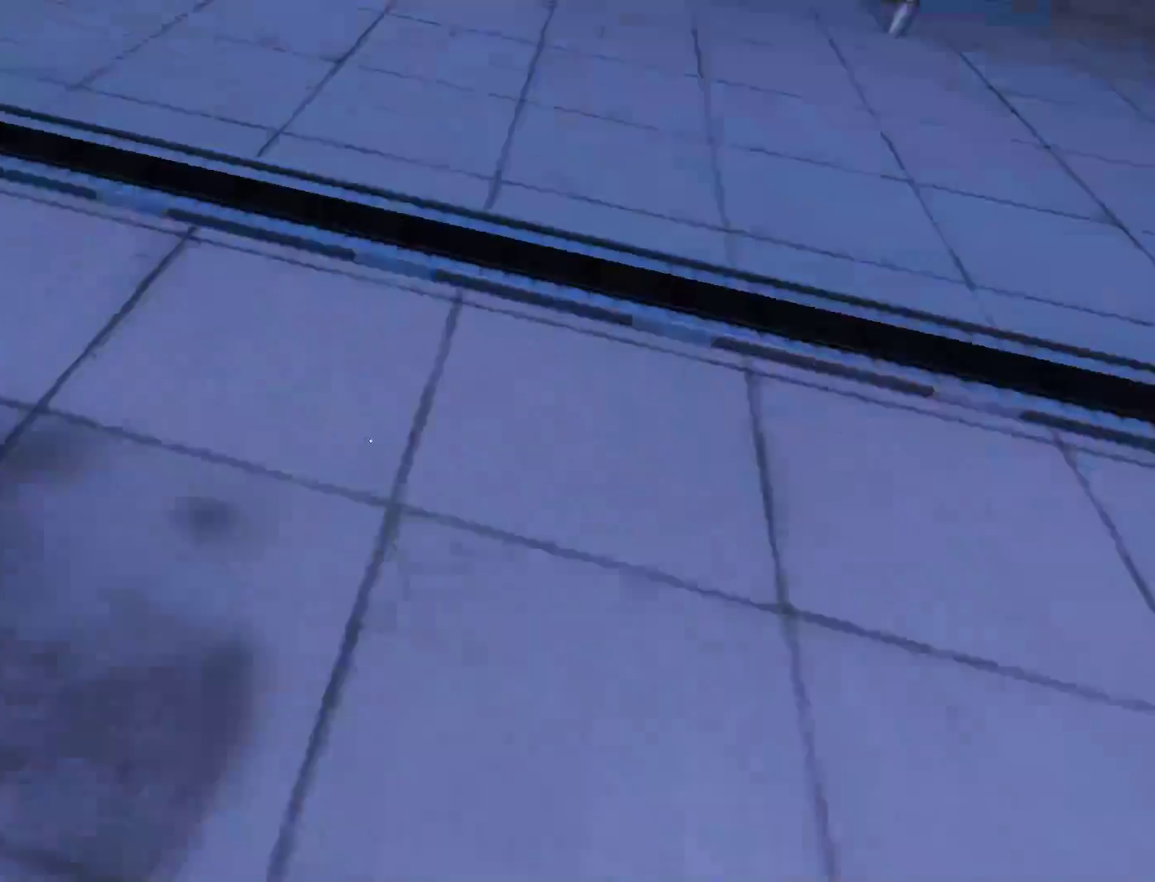
{"keys": ["w"], "mouse": [], "events": []}
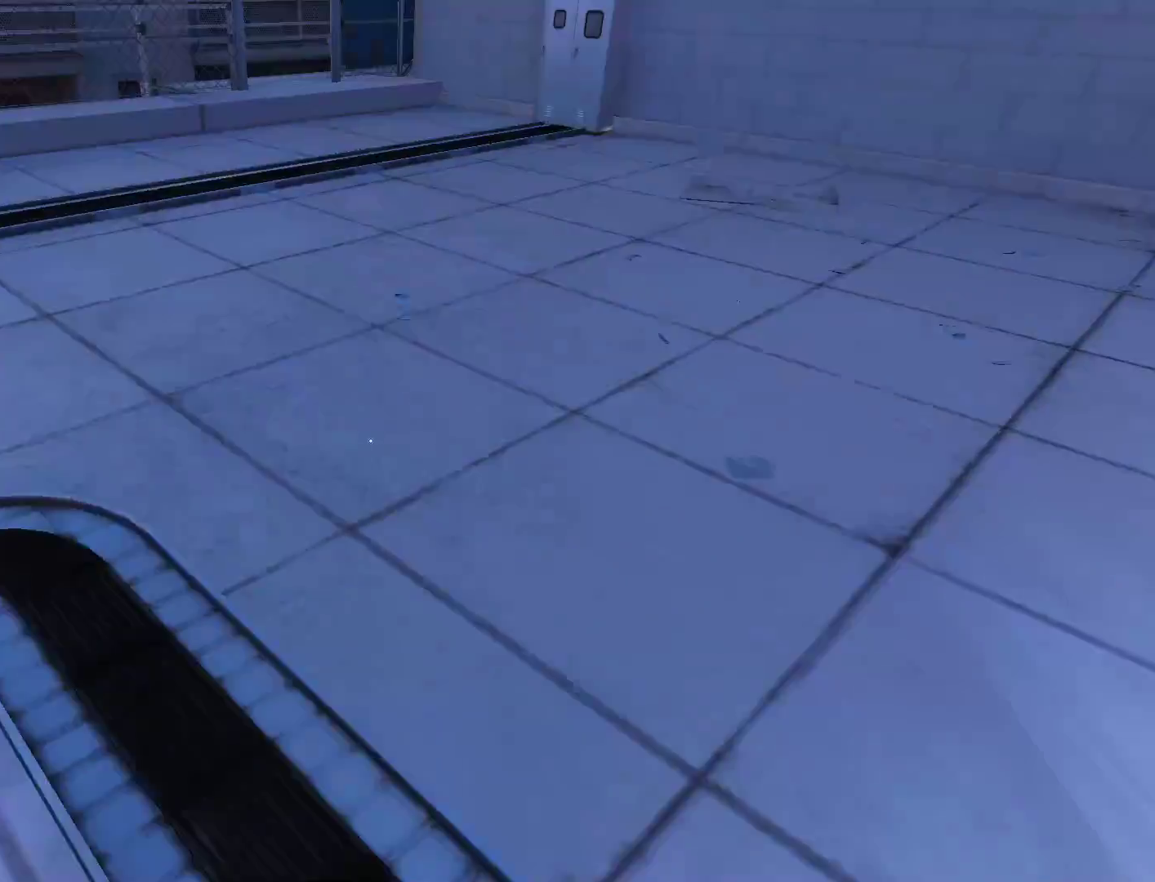
{"keys": ["w"], "mouse": [], "events": []}
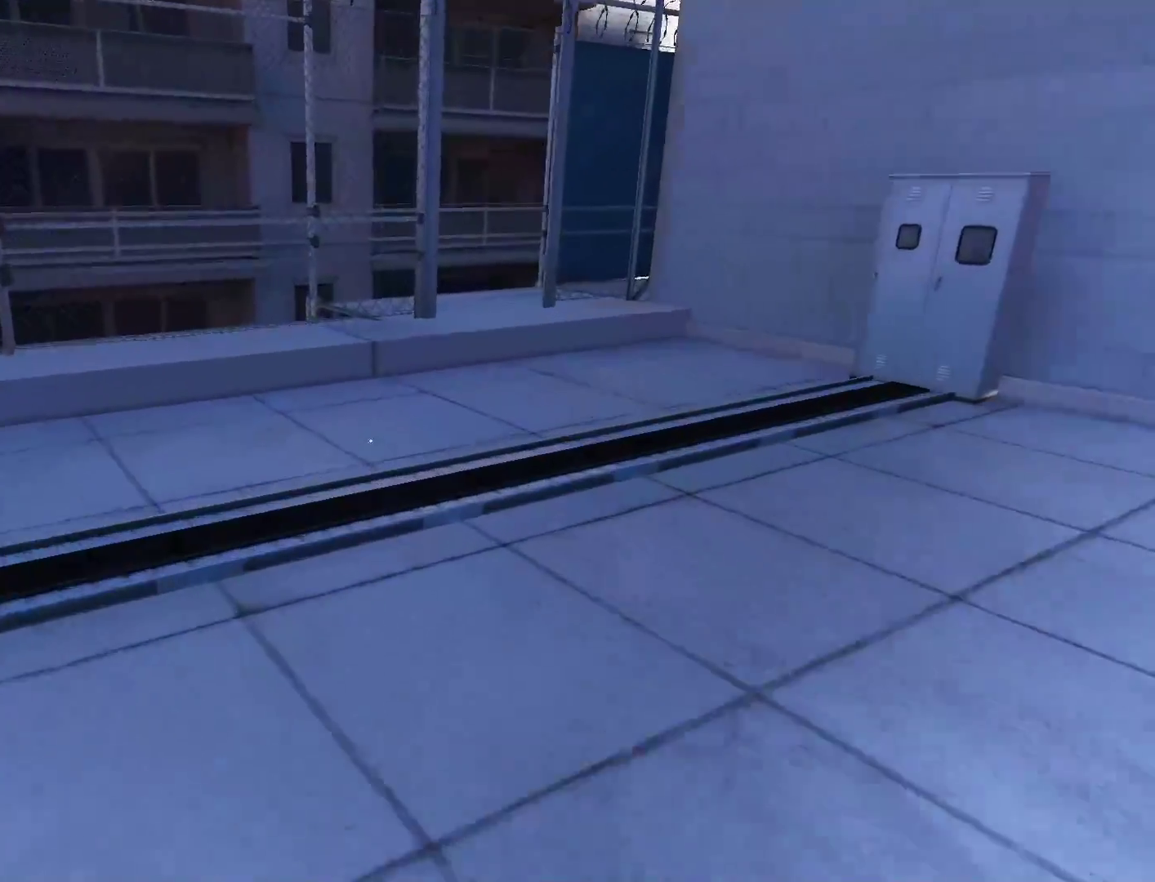
{"keys": ["w"], "mouse": [], "events": []}
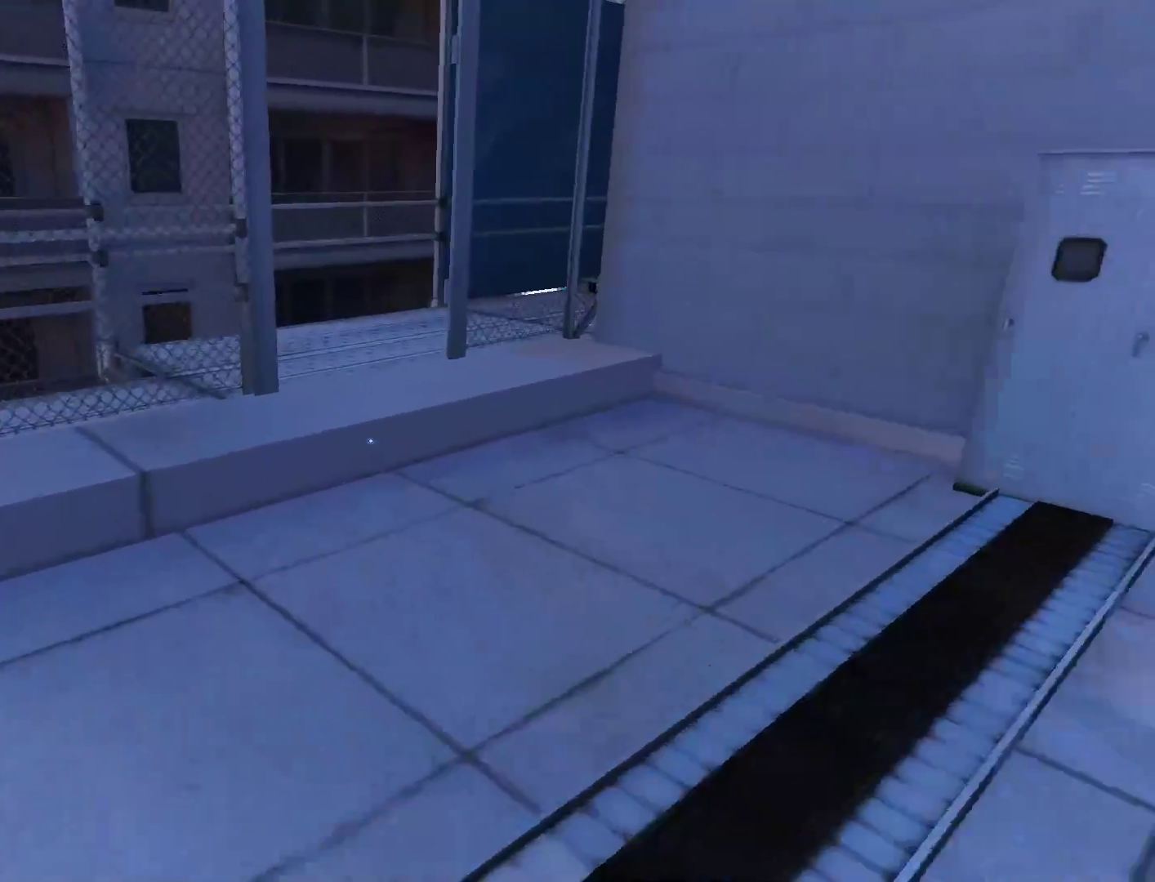
{"keys": ["w"], "mouse": [], "events": [[400, "space", "down"], [500, "space", "up"]]}
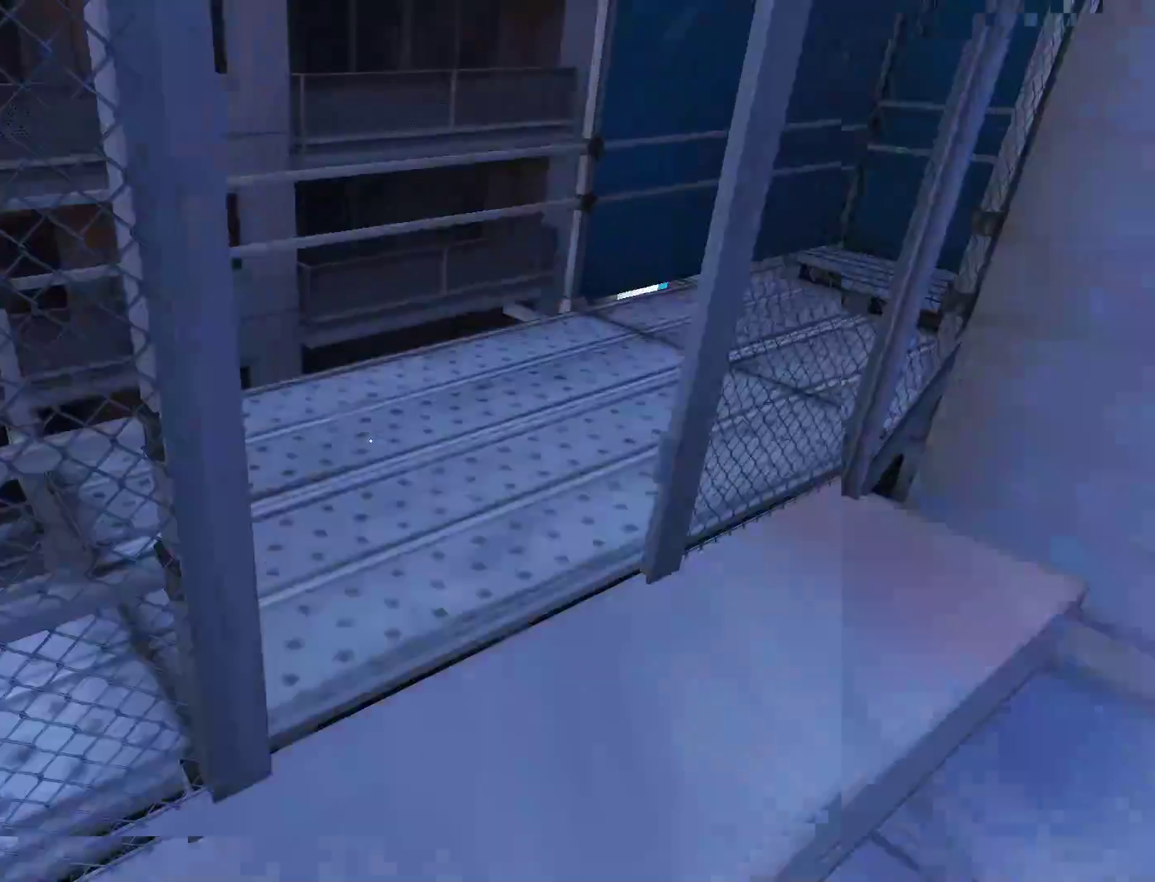
{"keys": [], "mouse": [], "events": [[150, "space", "down"], [233, "space", "up"], [333, "space", "down"], [417, "space", "up"], [467, "w", "up"]]}
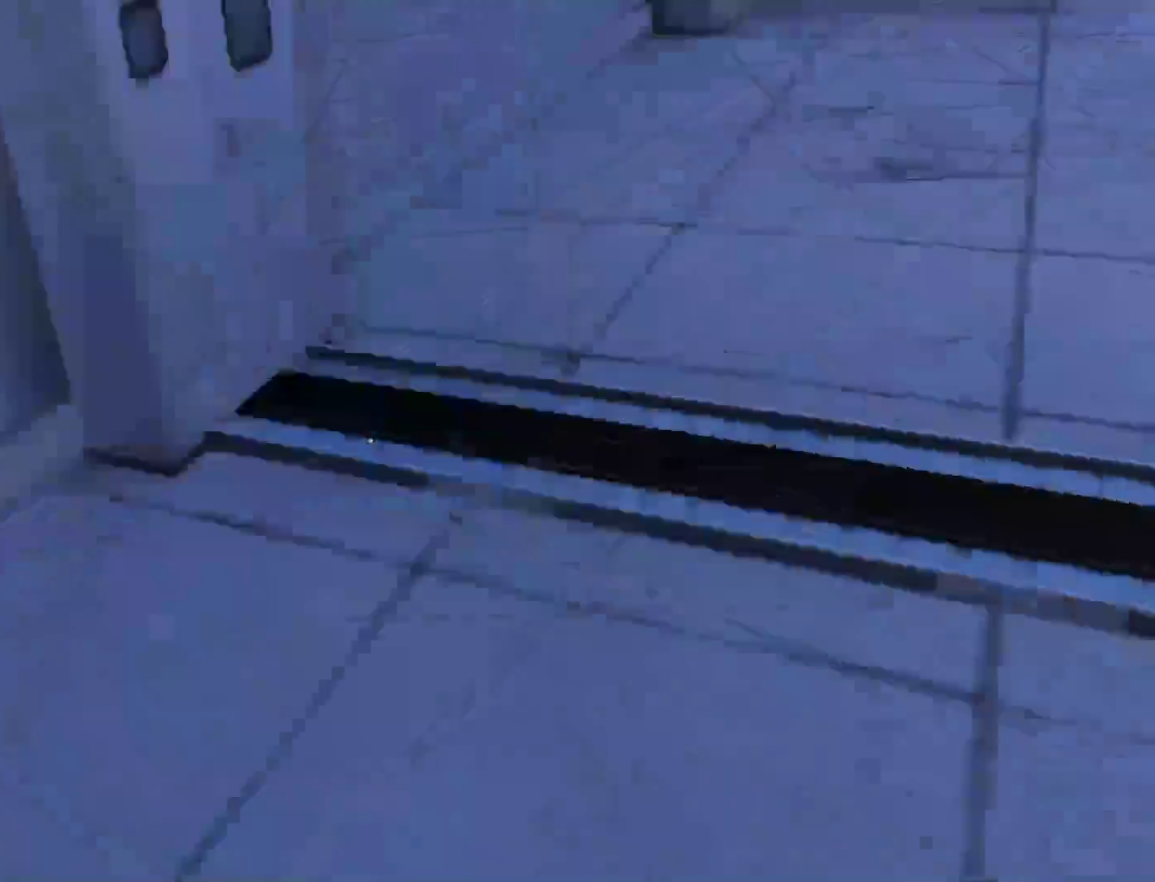
{"keys": [], "mouse": [], "events": [[17, "space", "down"], [117, "space", "up"], [200, "space", "down"], [250, "space", "up"], [350, "space", "down"], [433, "space", "up"]]}
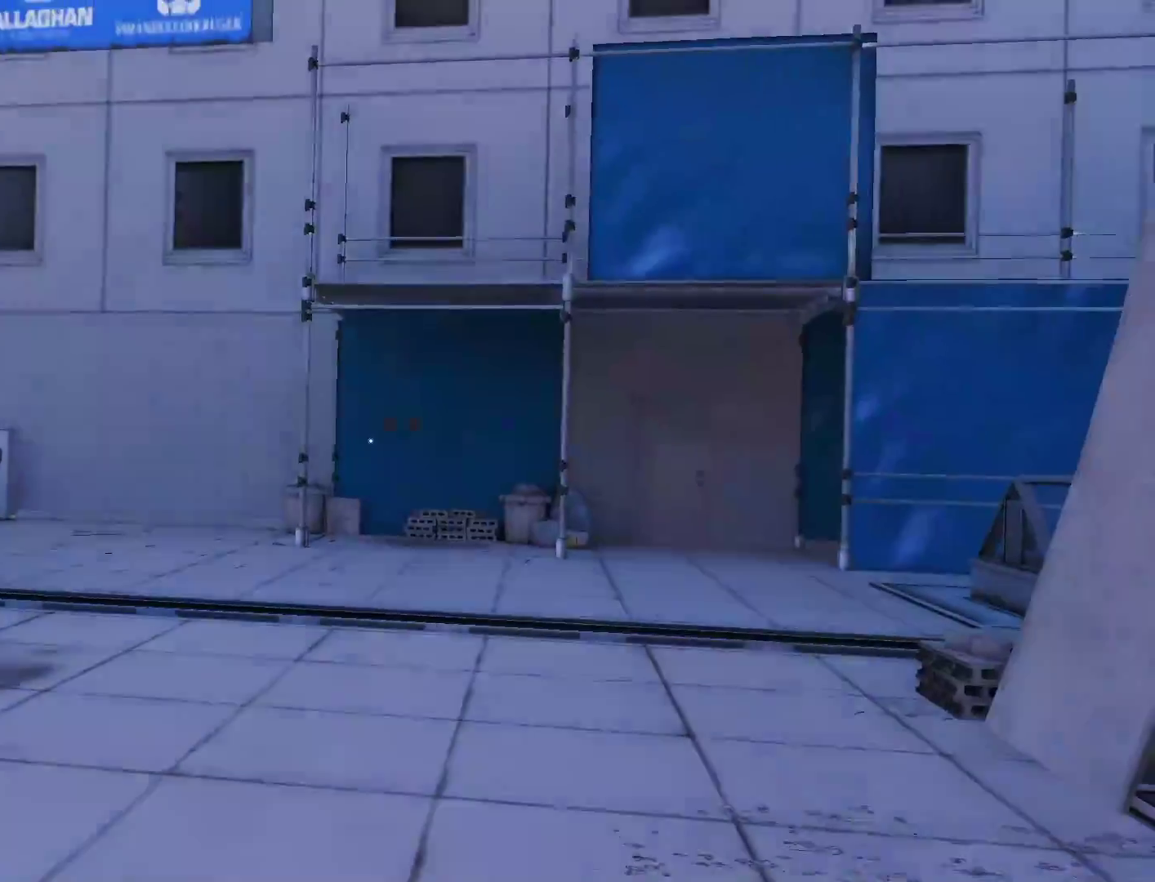
{"keys": ["space"], "mouse": [], "events": [[33, "space", "down"], [83, "space", "up"], [167, "space", "down"], [267, "space", "up"], [367, "space", "down"], [400, "space", "up"], [500, "space", "down"]]}
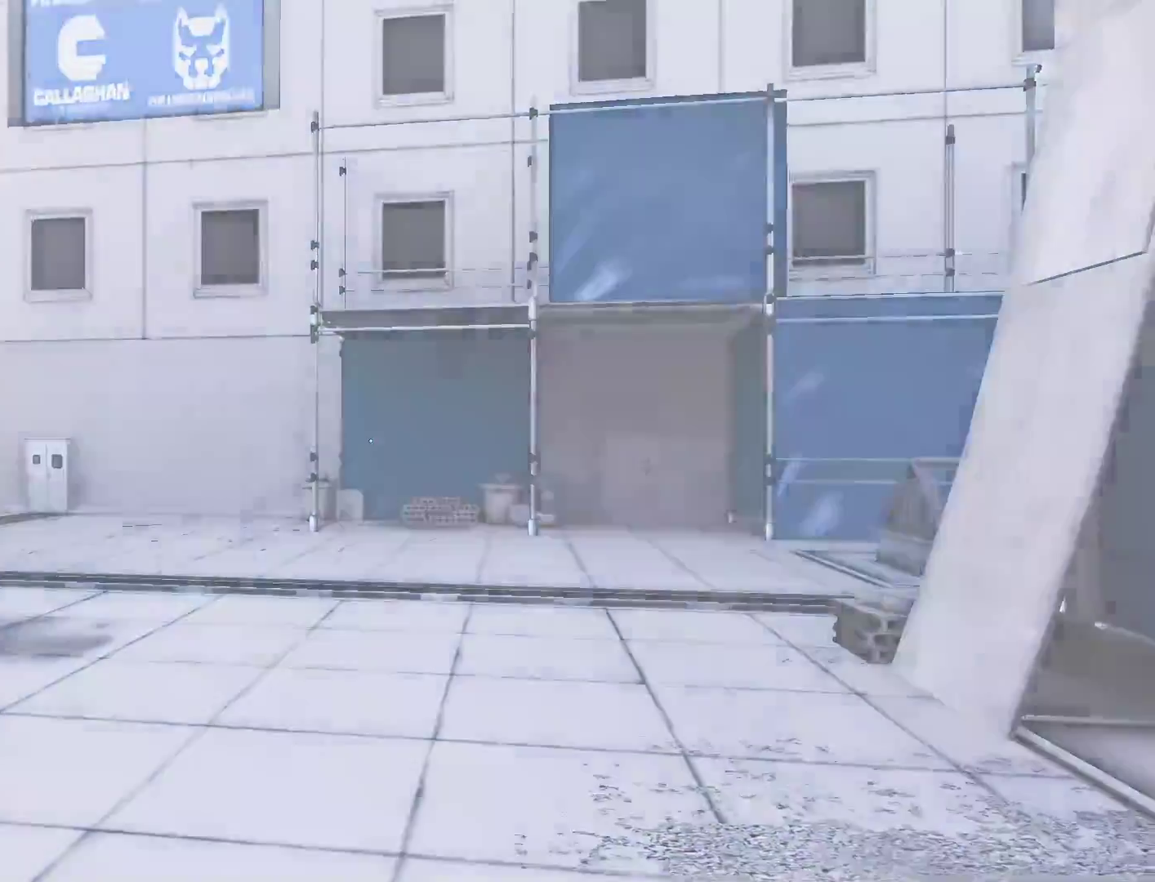
{"keys": [], "mouse": [], "events": [[100, "space", "up"], [183, "space", "down"], [233, "space", "up"]]}